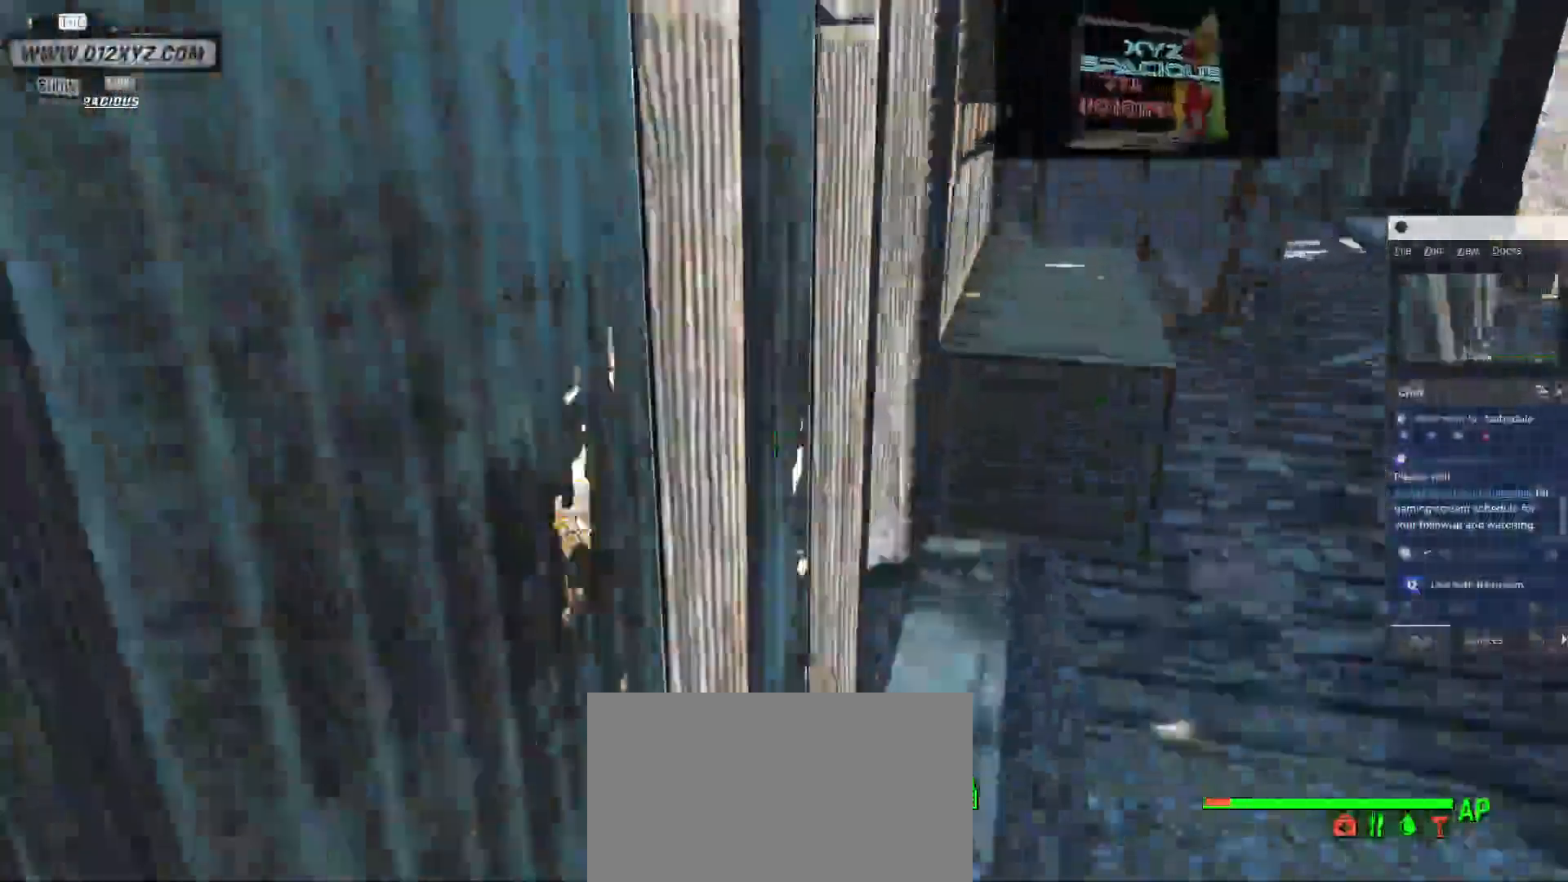
Gameplay with keyboard and mouse; each line is a JSON object with the keys and mouse buttons held at the frame after it. "events" lists presses ("down") and releases ("up") of "1", "2", "3", "4", "5", "a", "alt", "b", "c", "ctrl", "d", "e", "f", "g", "q", "r", "s", "shift", "space", "t", "tab", "v", "w", "x", "z", "mouse_left", "mouse_wheel", "mouse_right", "mouse_mb4" and "mouse_mb5" between this image and that frame as [ms after this image, input, new state], when the widget could be followed in between. "mouse_left", "mouse_wheel", "mouse_right", "mouse_mb4", "mouse_mb5" = the "left", "wheel", "right", "mb4", "mb5" buttons of the "mouse" list. No other keys are recorded. "wheel" means that the mouse wheel is clicked or scrolled. Not read: mouse_move.
{"keys": ["d", "w"], "mouse": []}
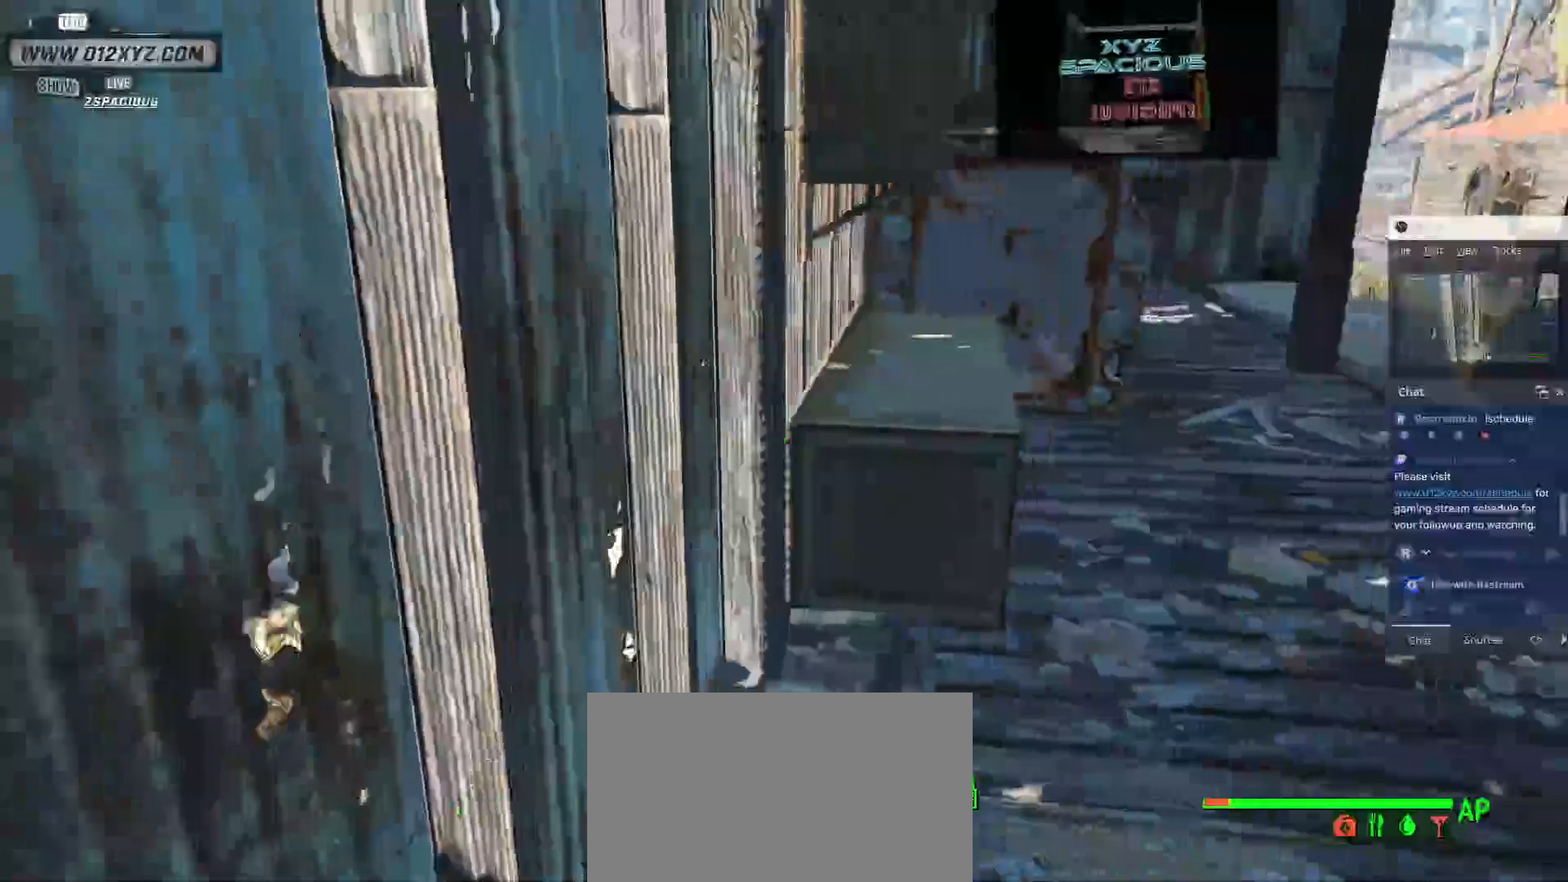
{"keys": ["w"], "mouse": [], "events": [[133, "d", "up"]]}
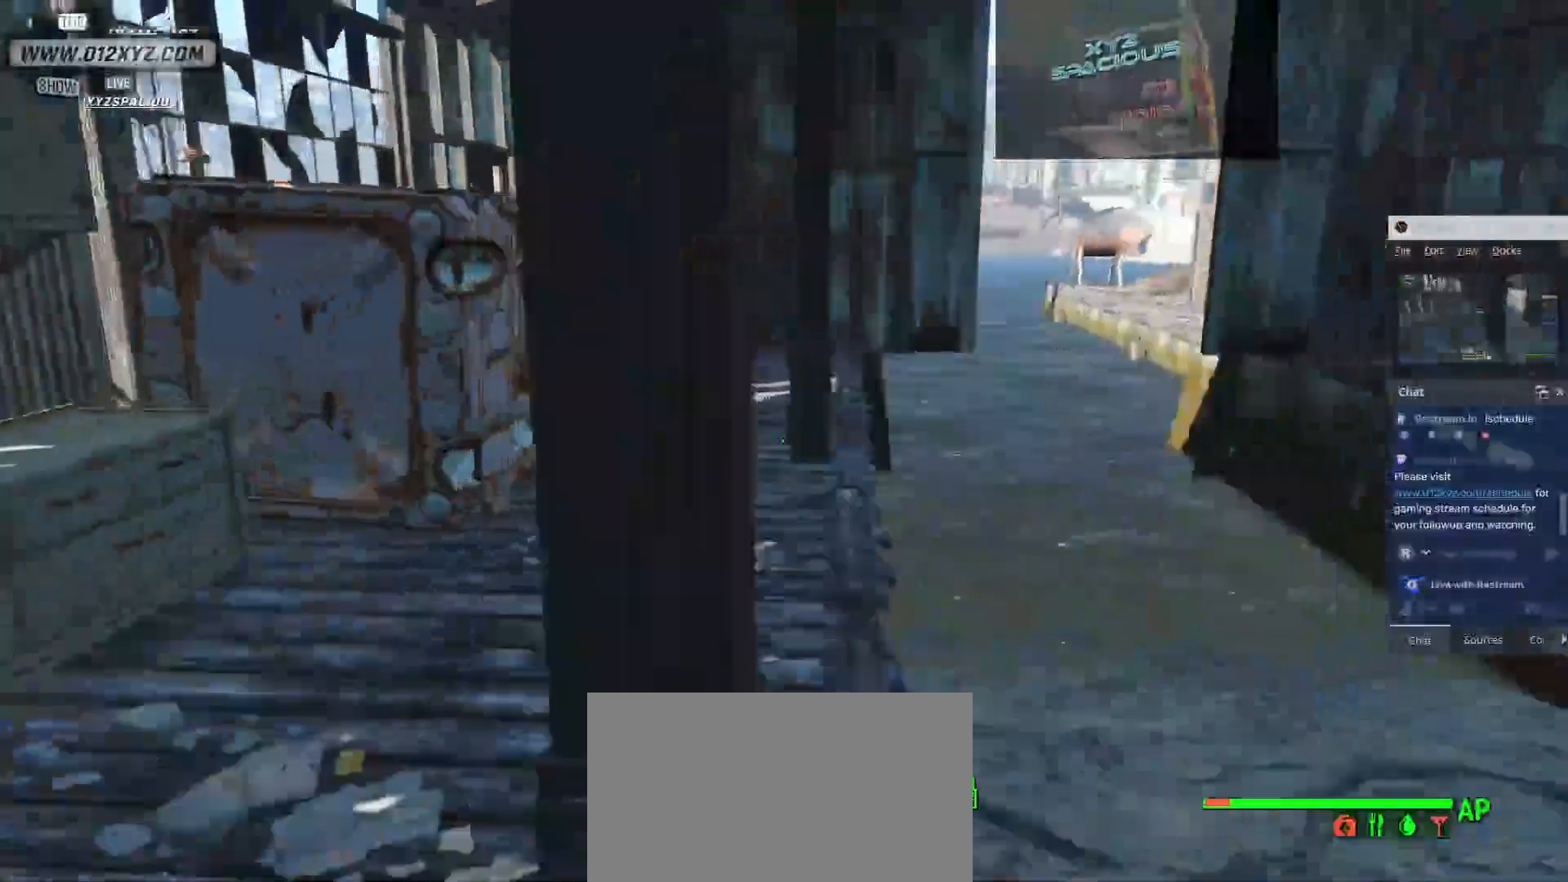
{"keys": [], "mouse": [], "events": [[400, "w", "up"]]}
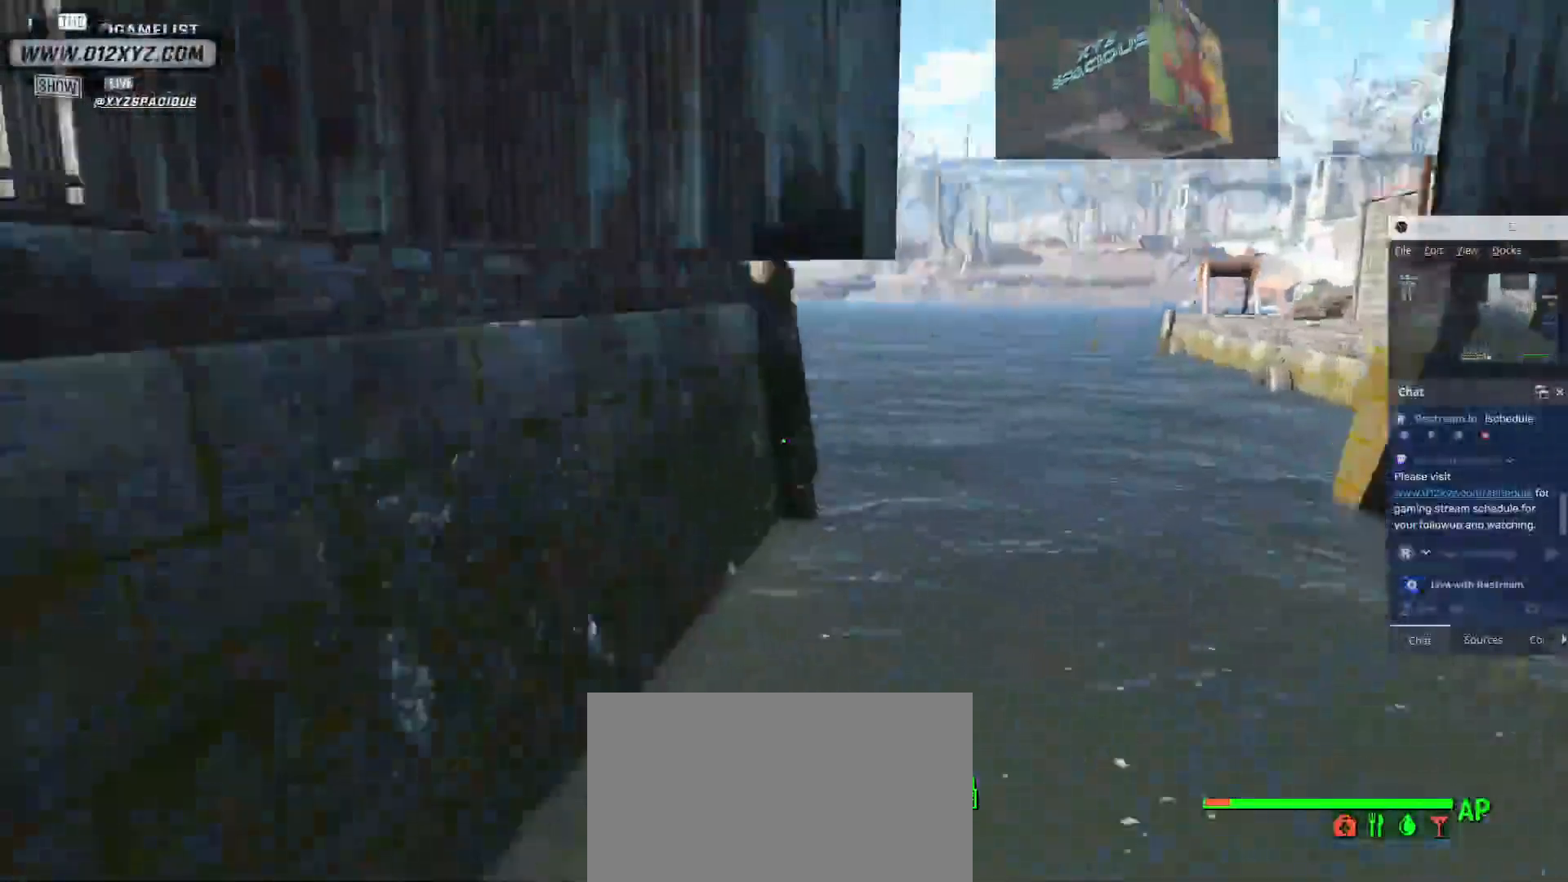
{"keys": ["d"], "mouse": [], "events": [[300, "d", "down"]]}
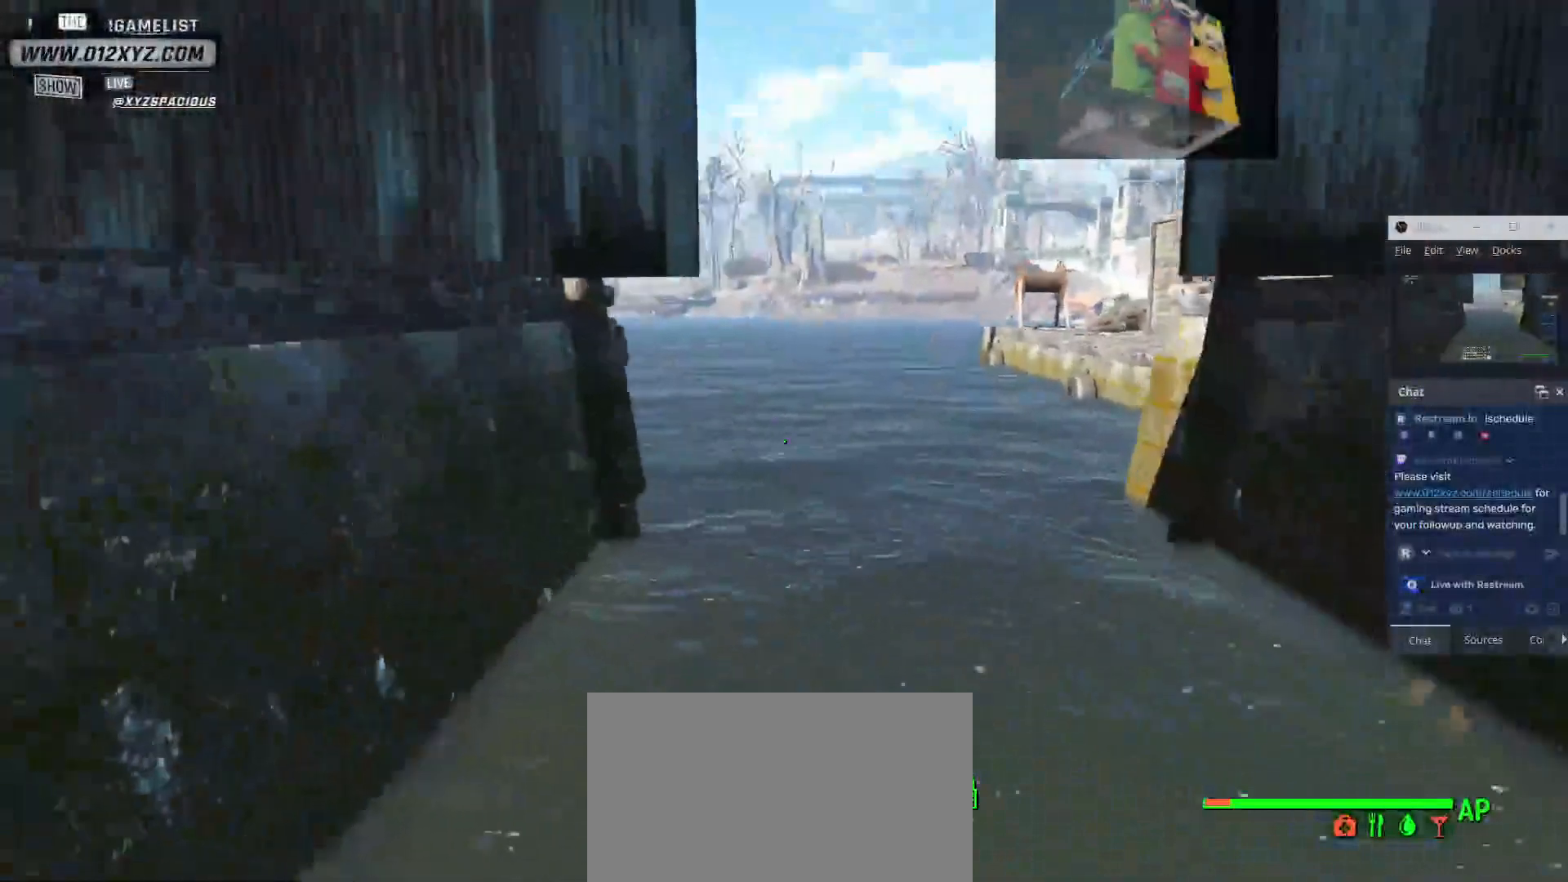
{"keys": ["w"], "mouse": [], "events": [[33, "w", "down"], [67, "d", "up"]]}
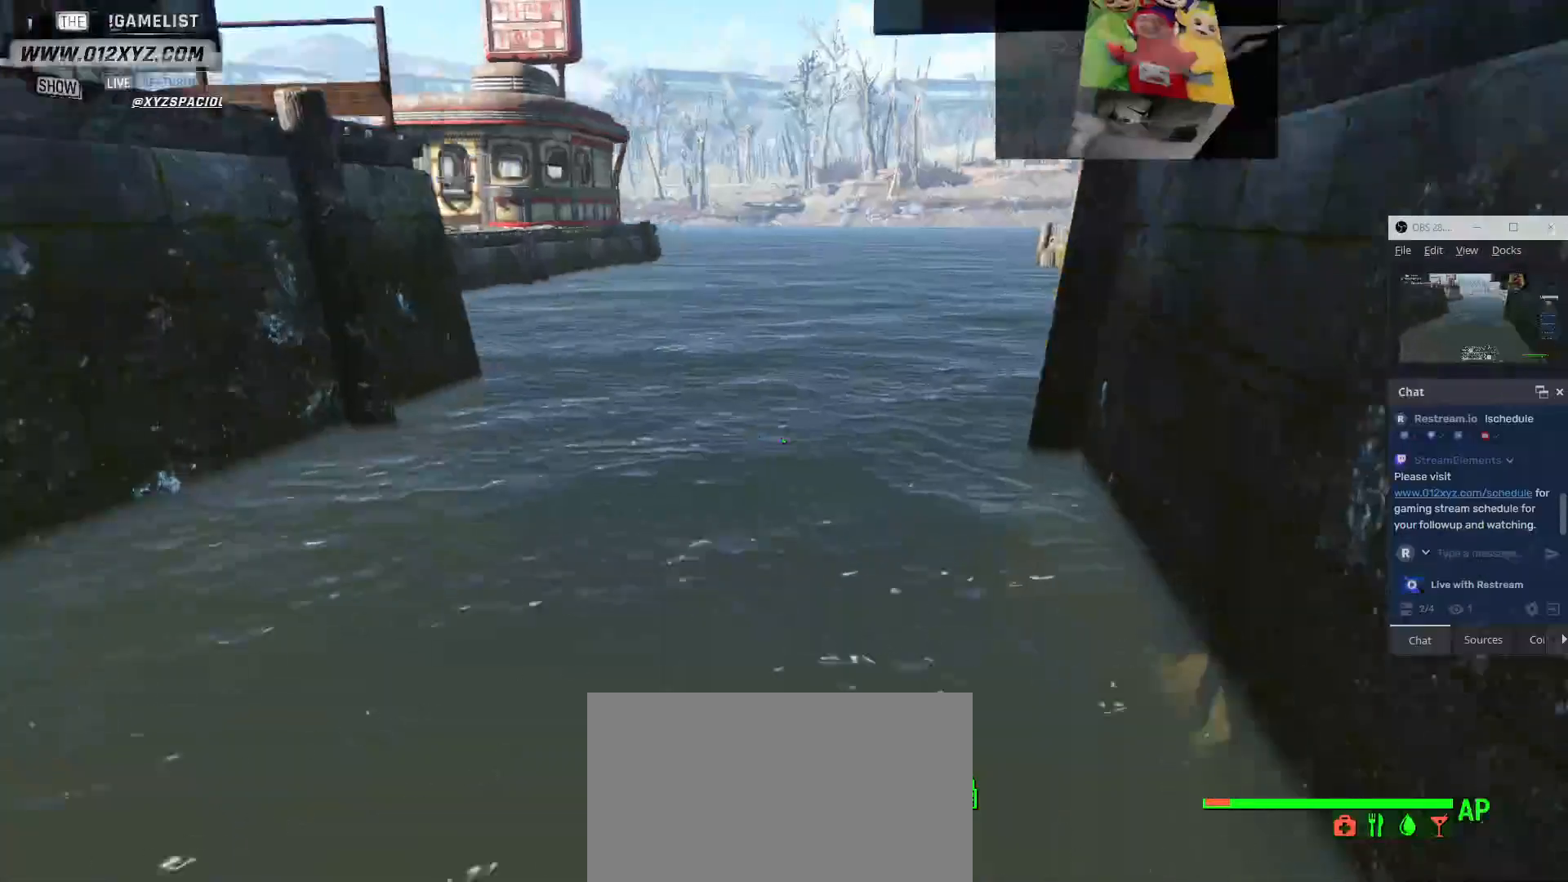
{"keys": ["w"], "mouse": [], "events": []}
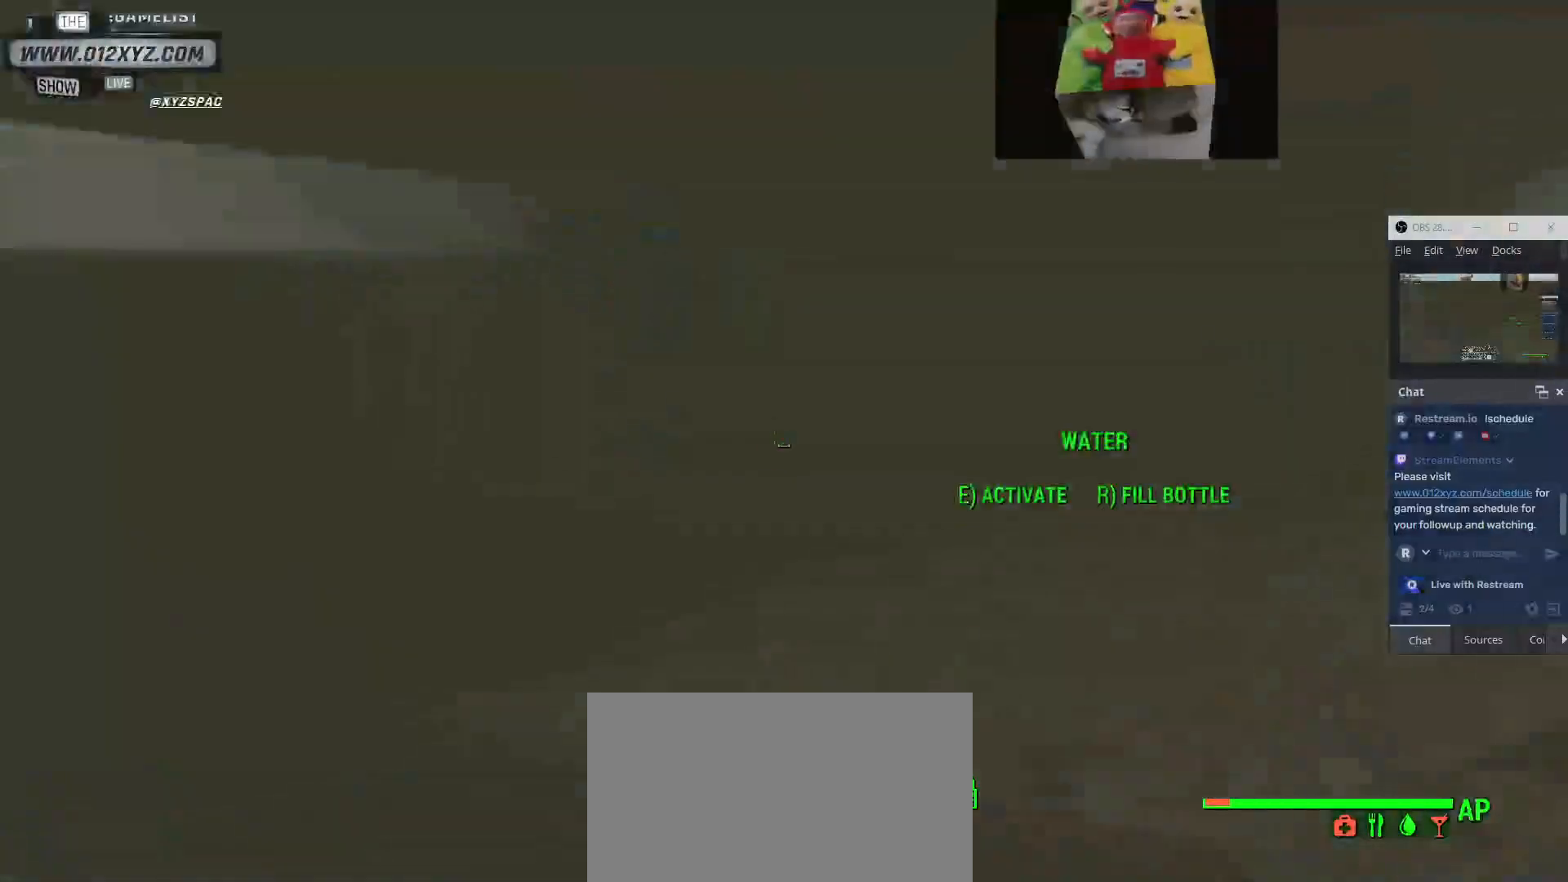
{"keys": [], "mouse": [], "events": [[267, "w", "up"]]}
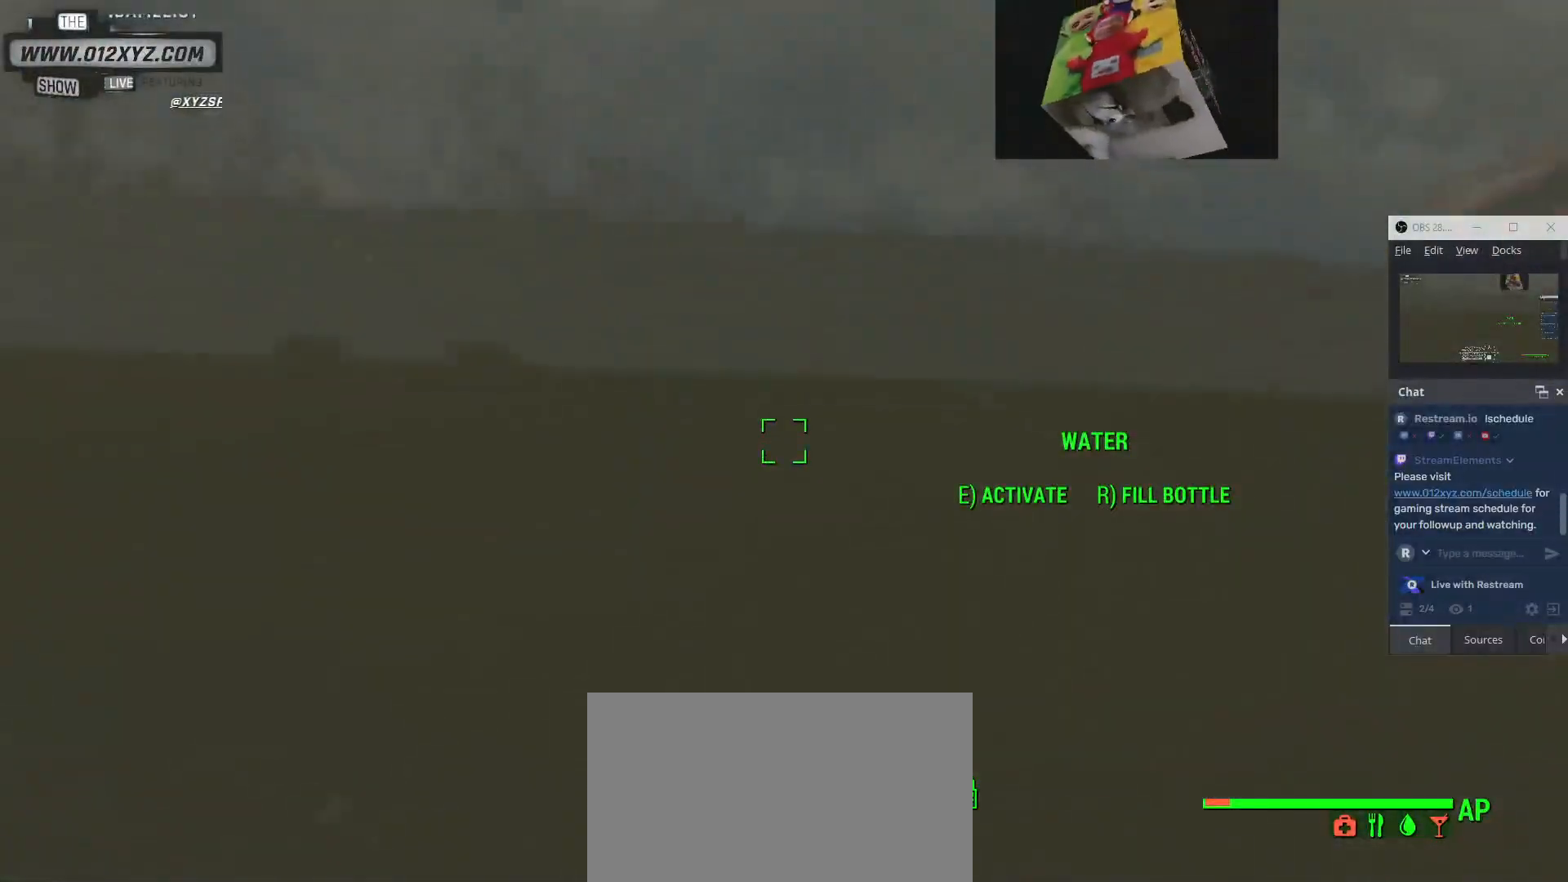
{"keys": [], "mouse": [], "events": []}
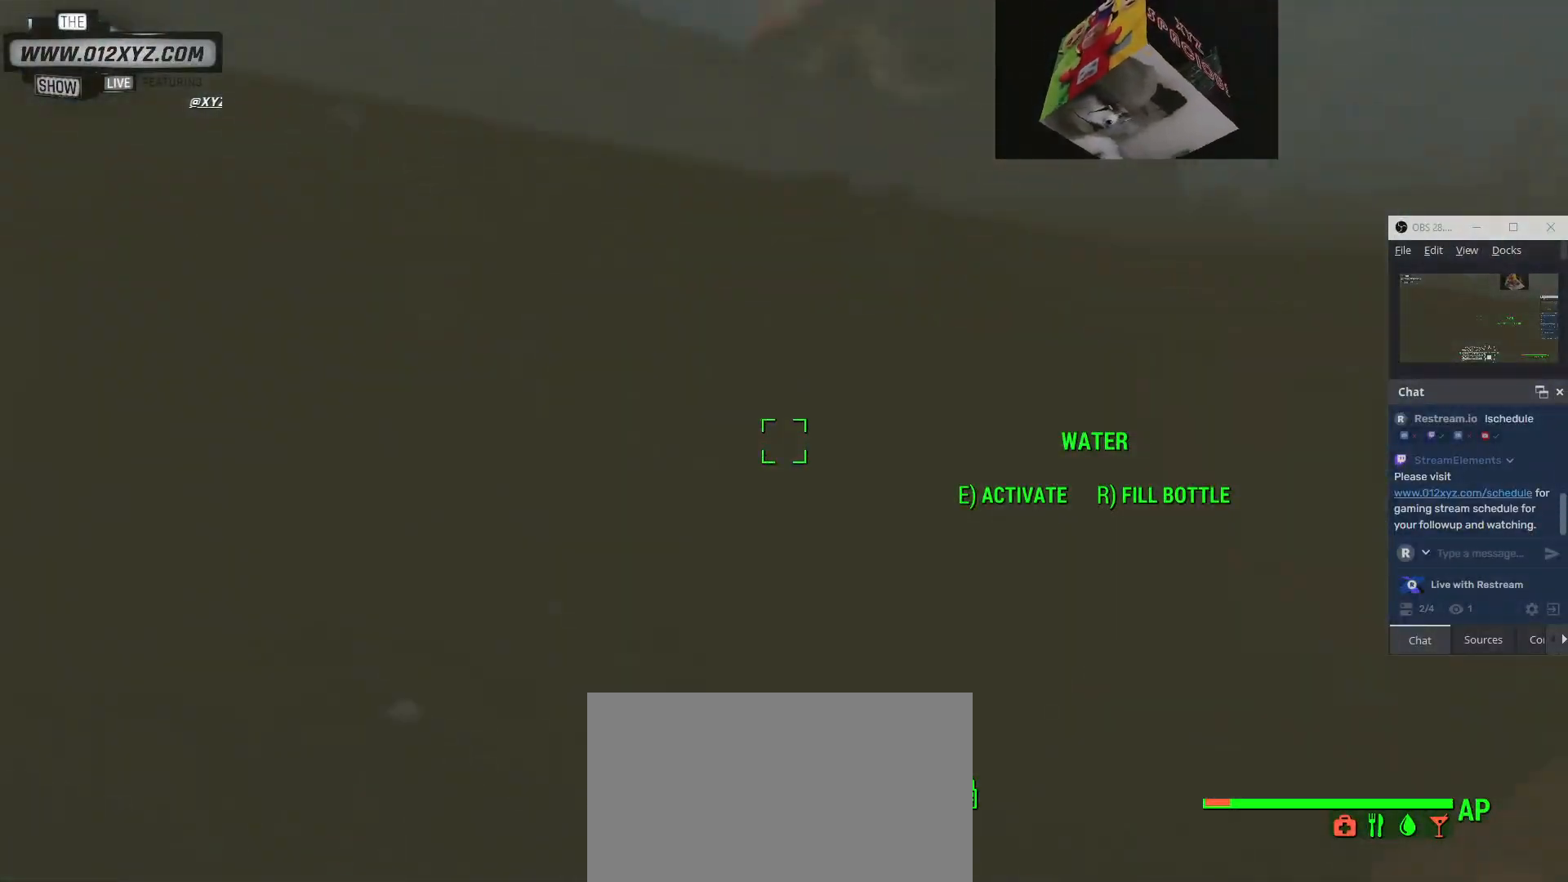
{"keys": [], "mouse": [], "events": []}
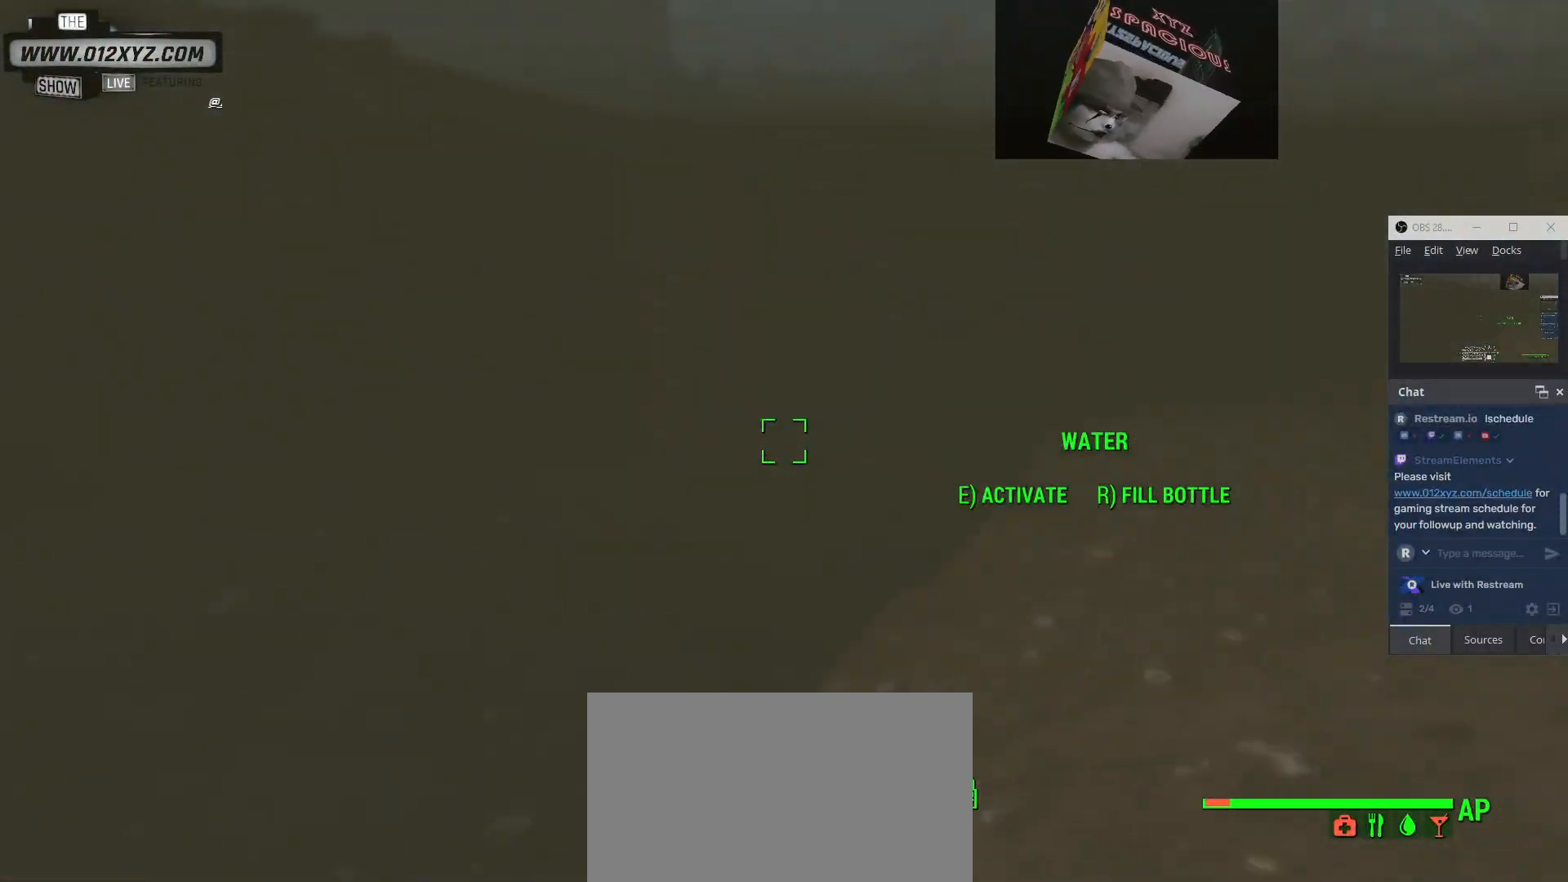
{"keys": ["w"], "mouse": [], "events": [[400, "w", "down"]]}
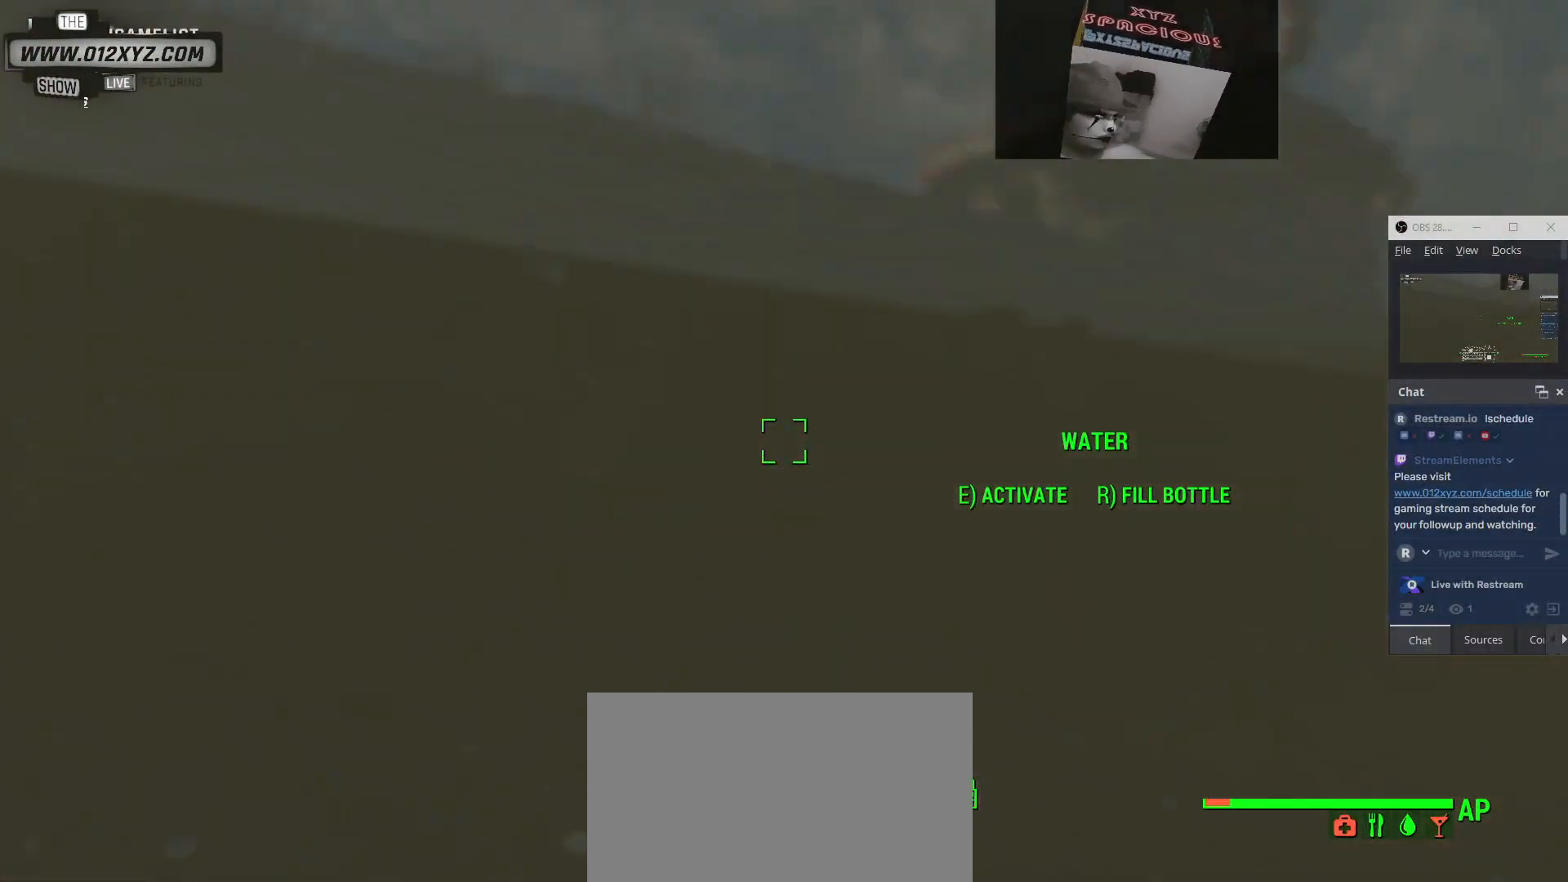
{"keys": ["space", "w"], "mouse": [], "events": [[67, "space", "down"]]}
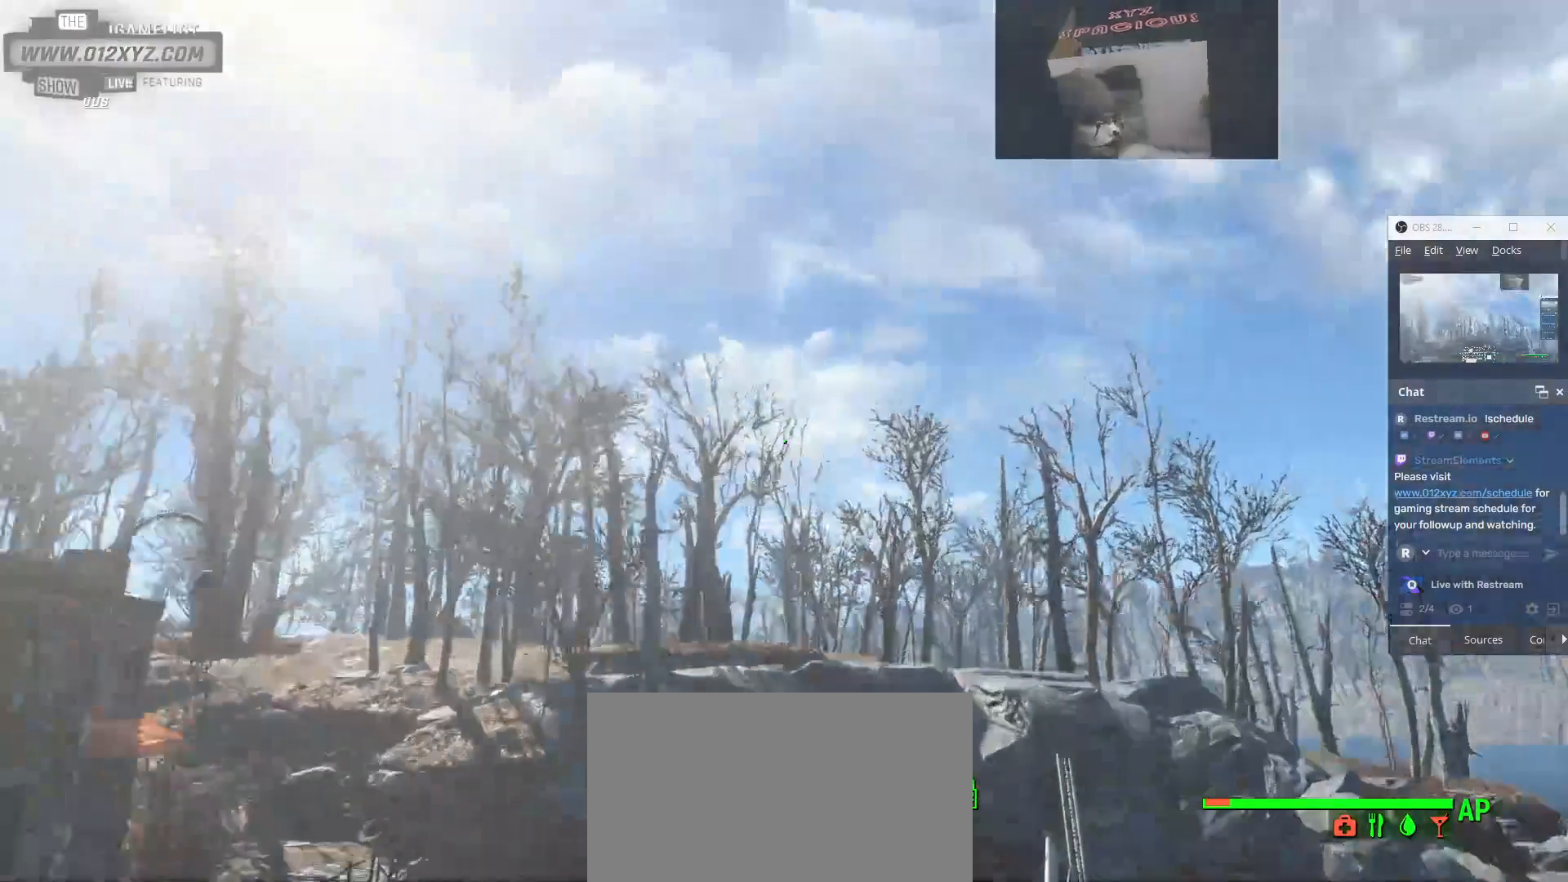
{"keys": ["w"], "mouse": [], "events": [[300, "space", "up"]]}
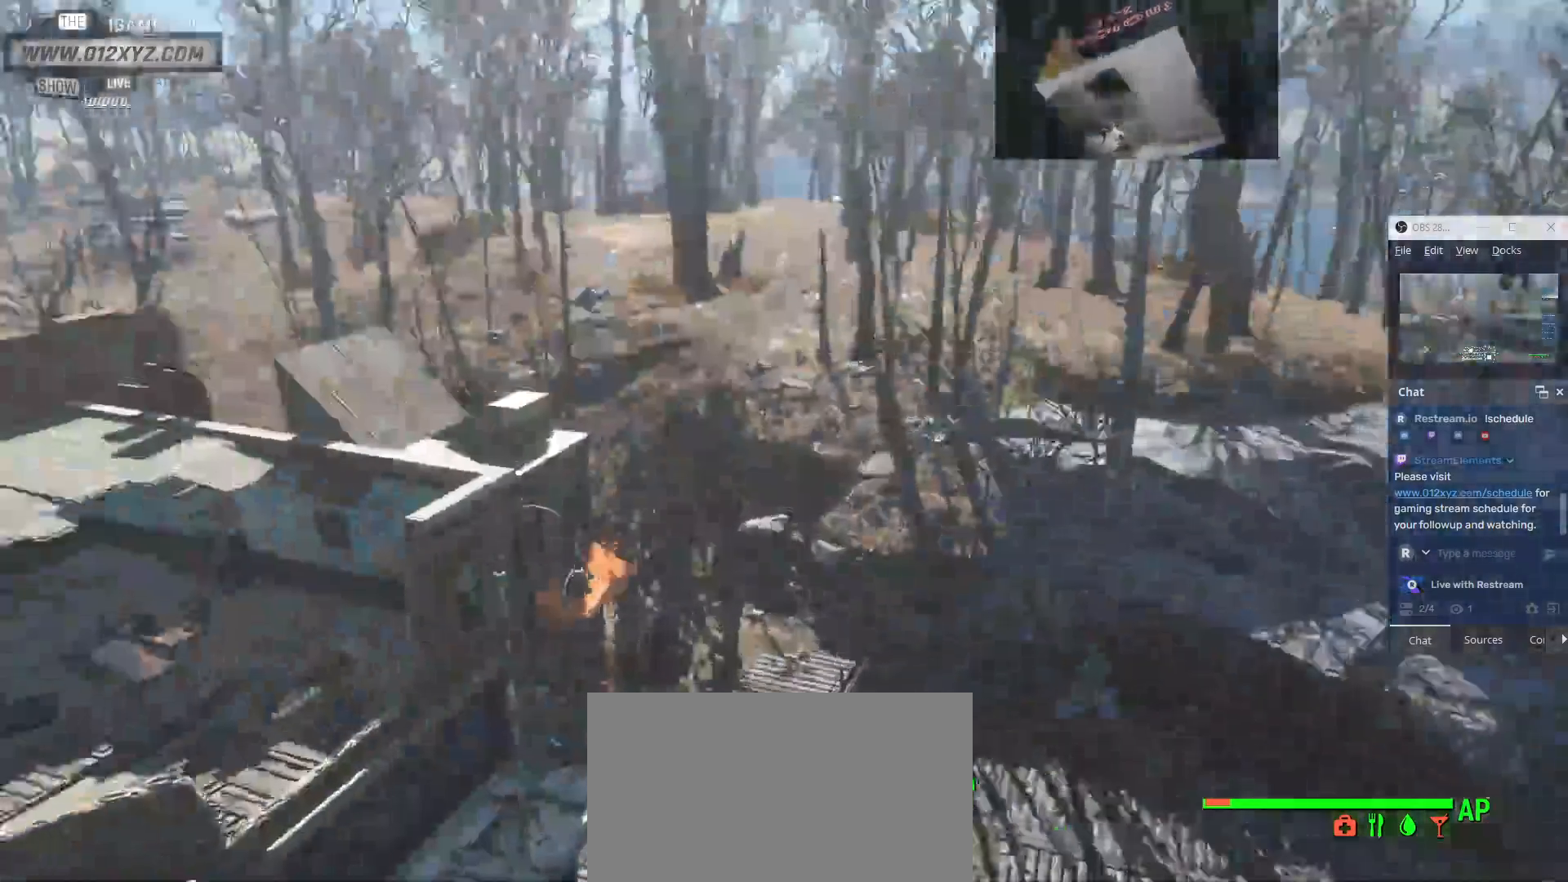
{"keys": [], "mouse": [], "events": [[267, "w", "up"]]}
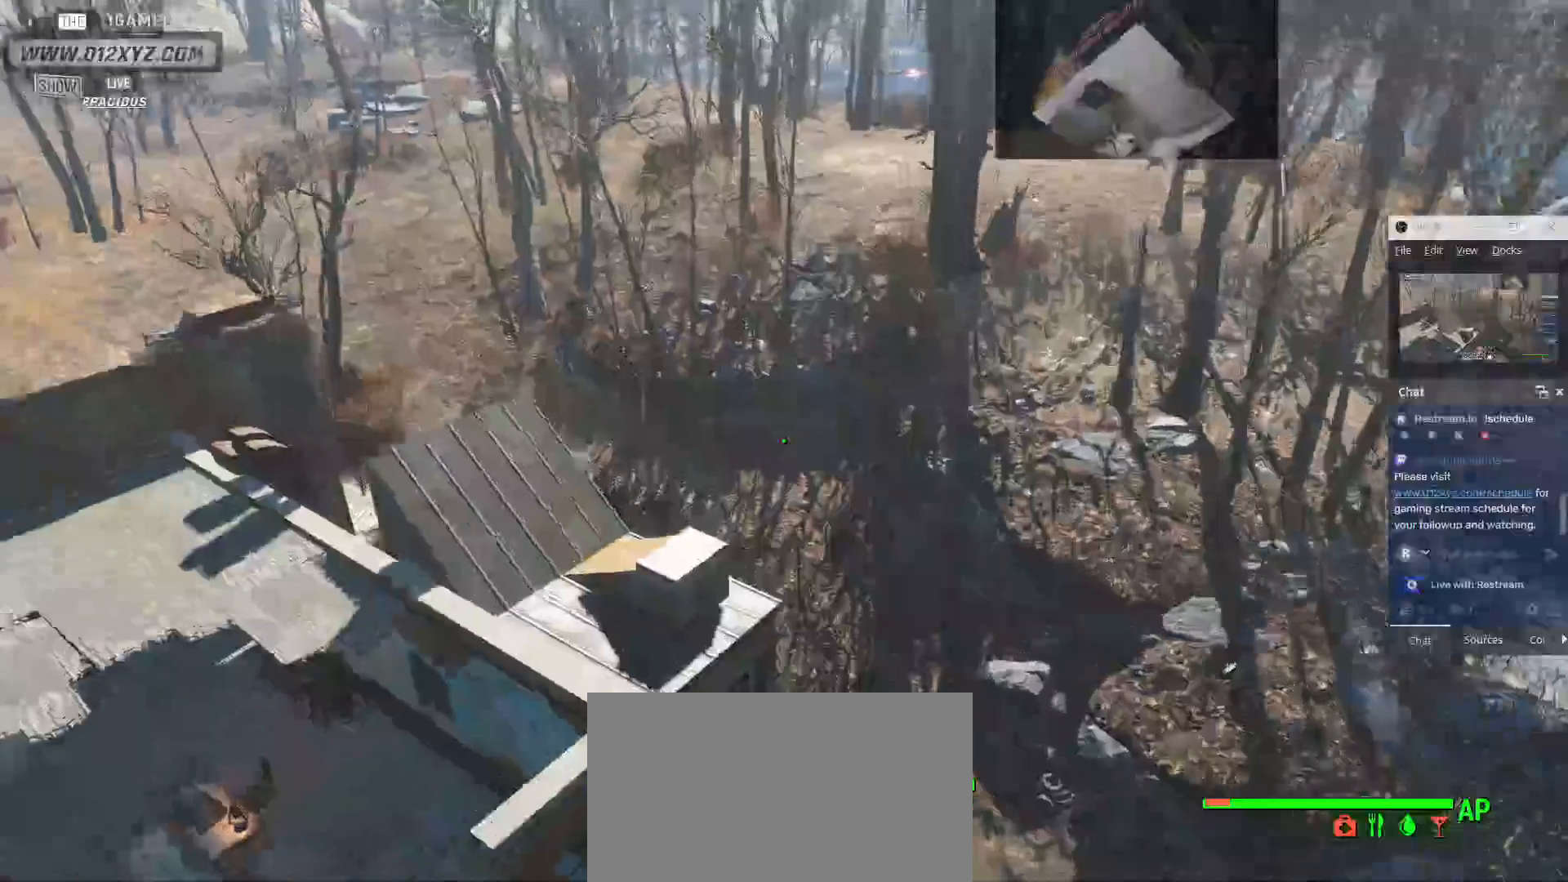
{"keys": [], "mouse": [], "events": []}
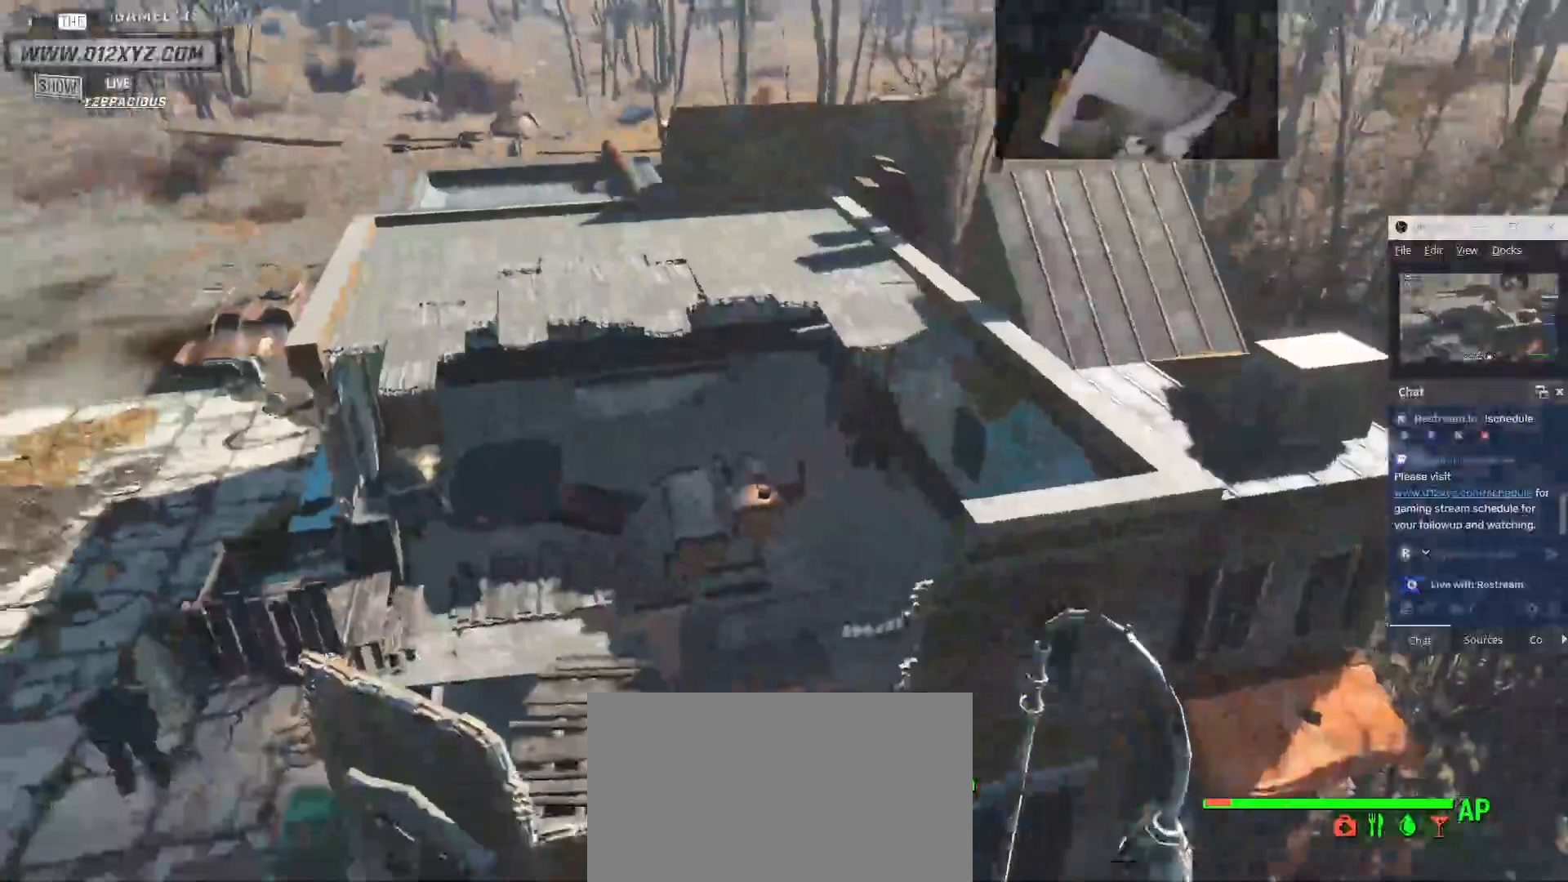
{"keys": [], "mouse": [], "events": []}
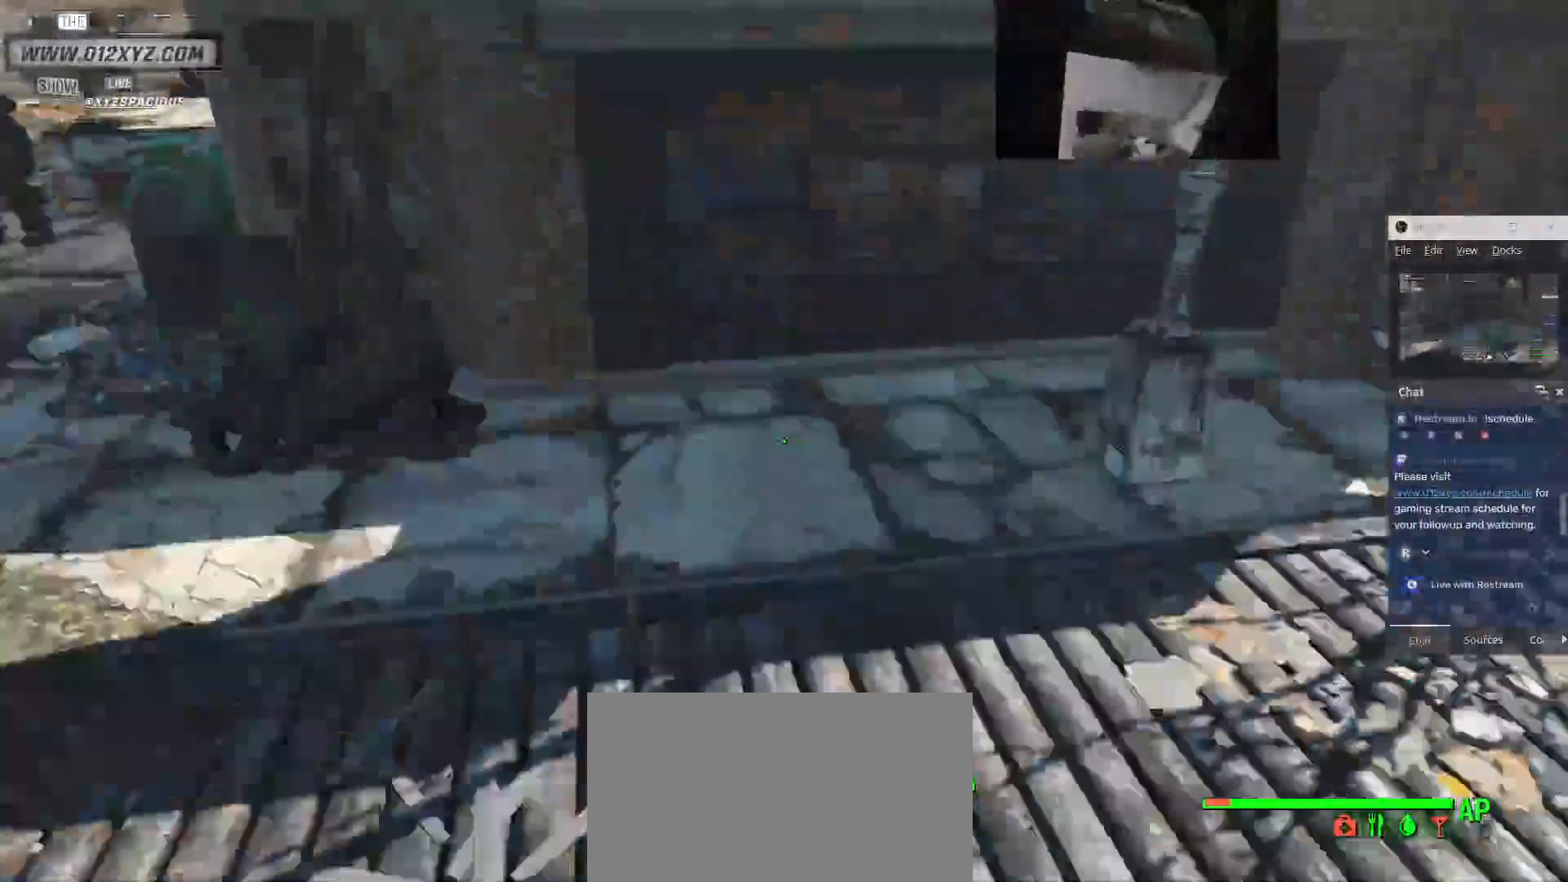
{"keys": ["a"], "mouse": [], "events": [[500, "a", "down"]]}